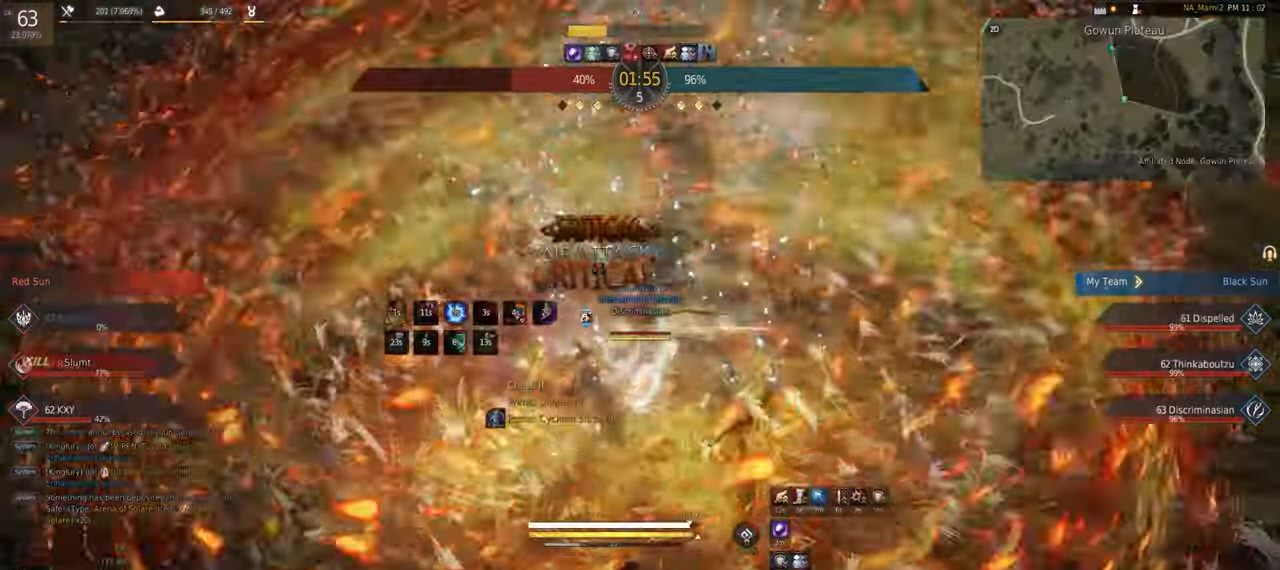
Gameplay with keyboard and mouse; each line is a JSON object with the keys and mouse buttons held at the frame after it. "events" lists presses ("down") and releases ("up") of "a", "c", "d", "e", "f", "q", "s", "shift", "space", "tab", "w", "x", "z", "mouse_left" and "mouse_right" between this image and that frame as [ms after this image, input, new state], when the widget could be followed in between. "mouse_left", "mouse_right" = the "left", "right" buttons of the "mouse" list. No other keys are recorded. Mouse movement is not recorded.
{"keys": ["shift", "w"], "mouse": ["left"], "events": [[133, "s", "down"], [250, "e", "down"], [383, "s", "up"], [383, "shift", "down"], [416, "e", "up"], [466, "w", "down"]]}
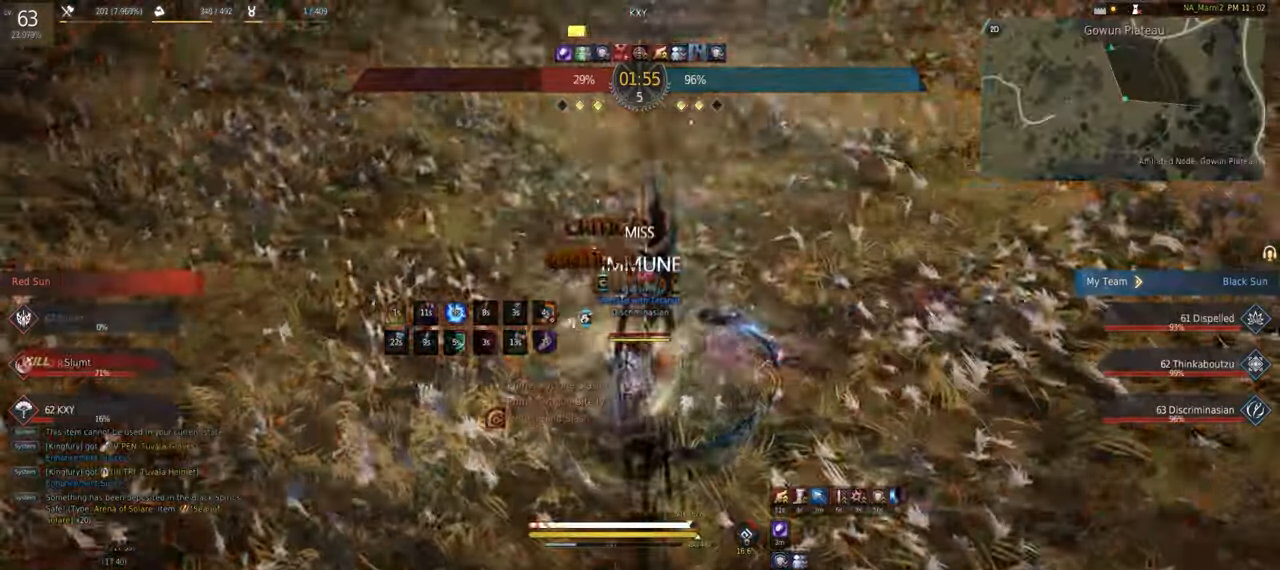
{"keys": ["shift", "w"], "mouse": ["left", "right"], "events": [[266, "mouse_right", "down"]]}
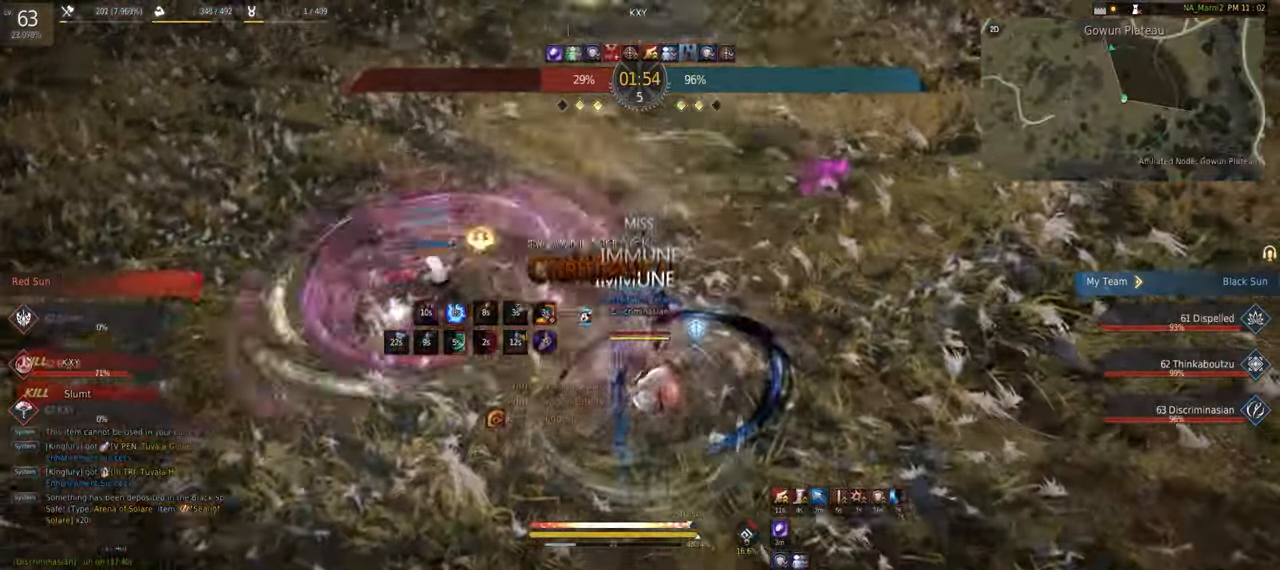
{"keys": [], "mouse": ["left"], "events": [[16, "w", "up"], [33, "shift", "up"], [283, "mouse_right", "up"]]}
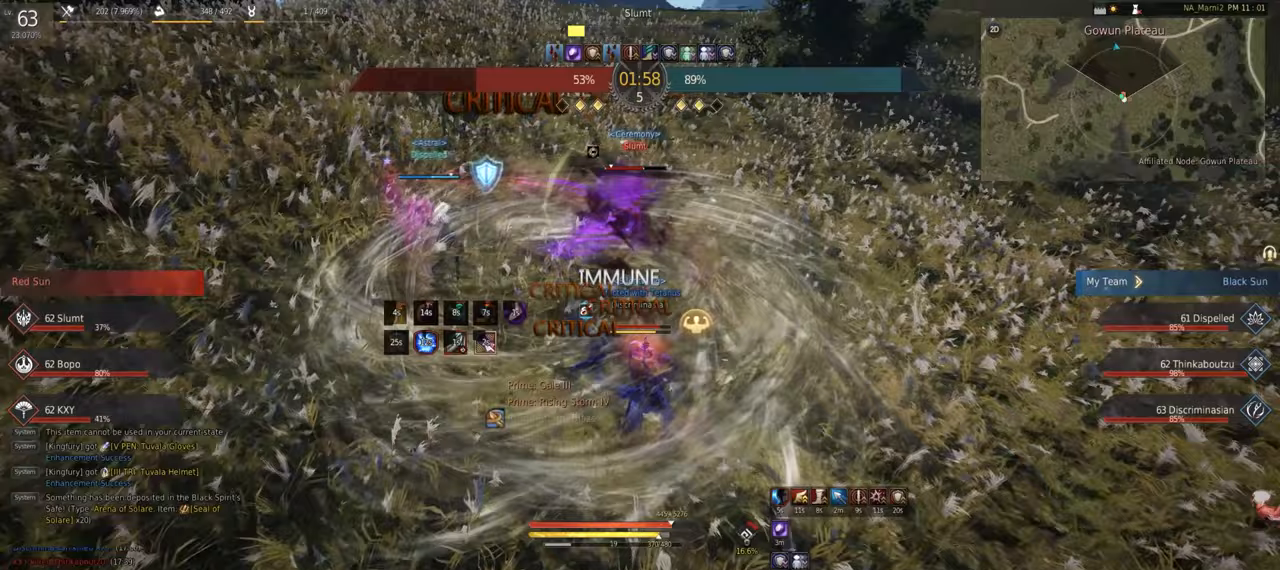
{"keys": [], "mouse": ["left"], "events": []}
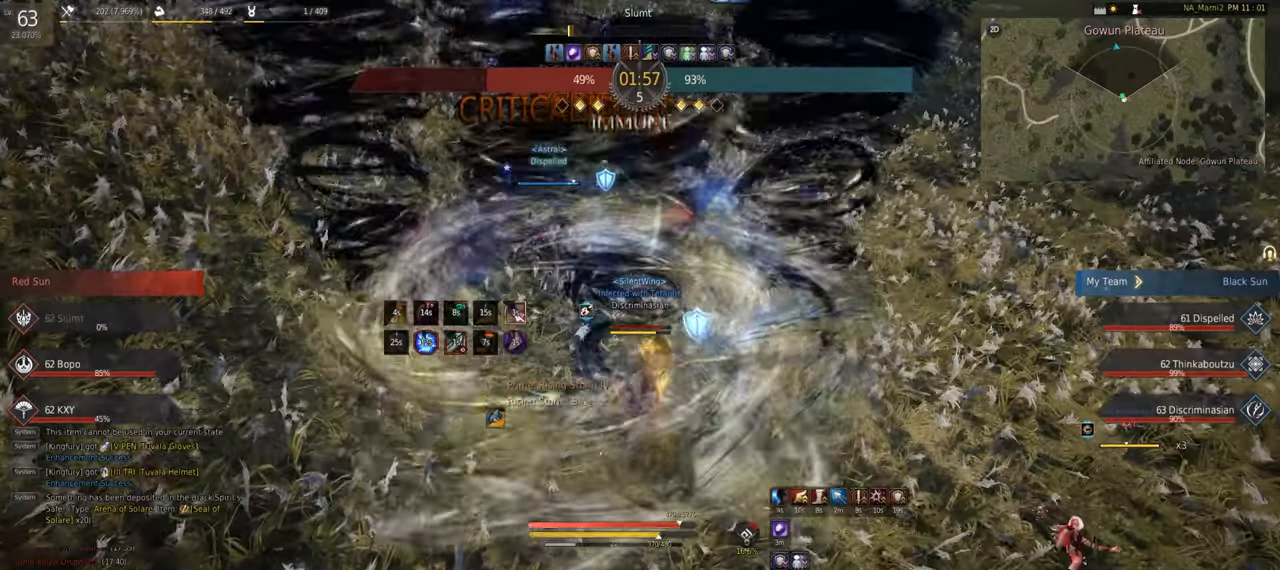
{"keys": ["shift", "w"], "mouse": ["left", "right"], "events": [[83, "w", "down"], [100, "shift", "down"], [150, "mouse_right", "down"]]}